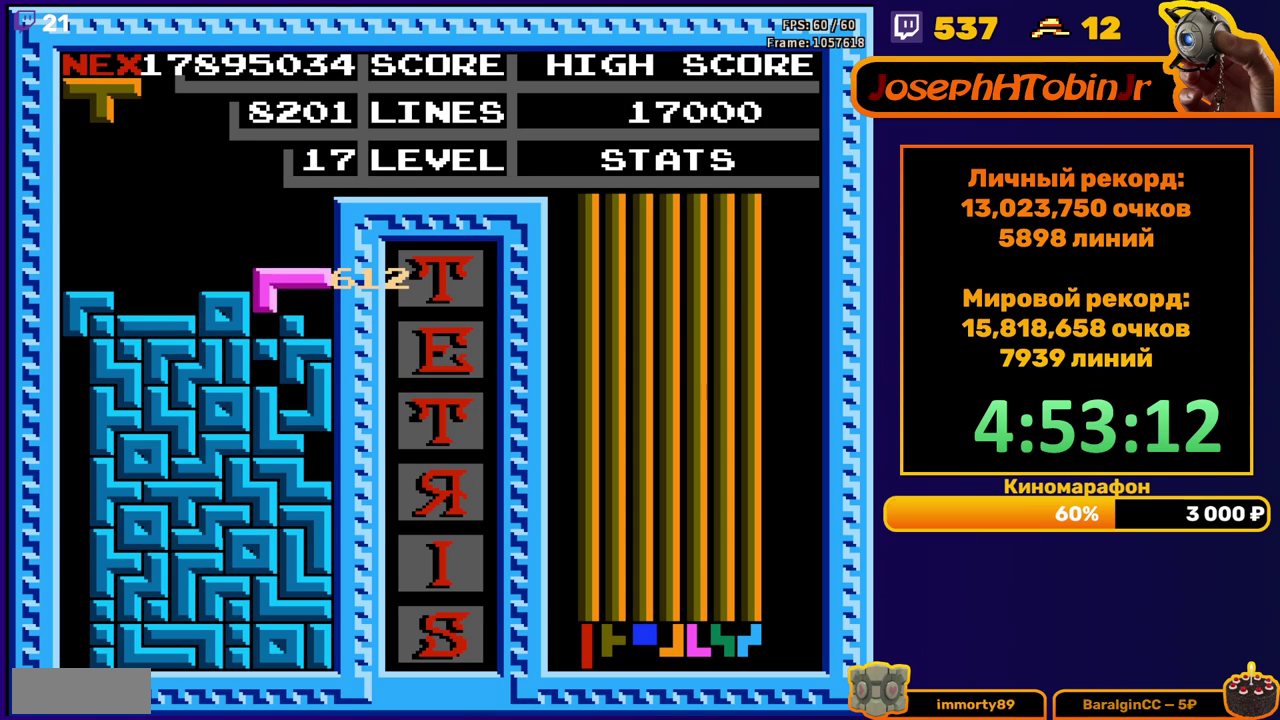
Gameplay with a controller (Nintendo layout); each line is a JSON object with the inputs held at the frame after it. "events" lists button and stick changes between this image and that frame as [ms after this image, input, new state], when the widget could be followed in between. Not read: L3 R3.
{"buttons": [], "events": [[183, "DPAD_LEFT", "down"], [250, "A", "down"], [267, "DPAD_LEFT", "up"], [317, "A", "up"], [317, "DPAD_LEFT", "down"], [383, "A", "down"], [400, "DPAD_LEFT", "up"], [483, "A", "up"]]}
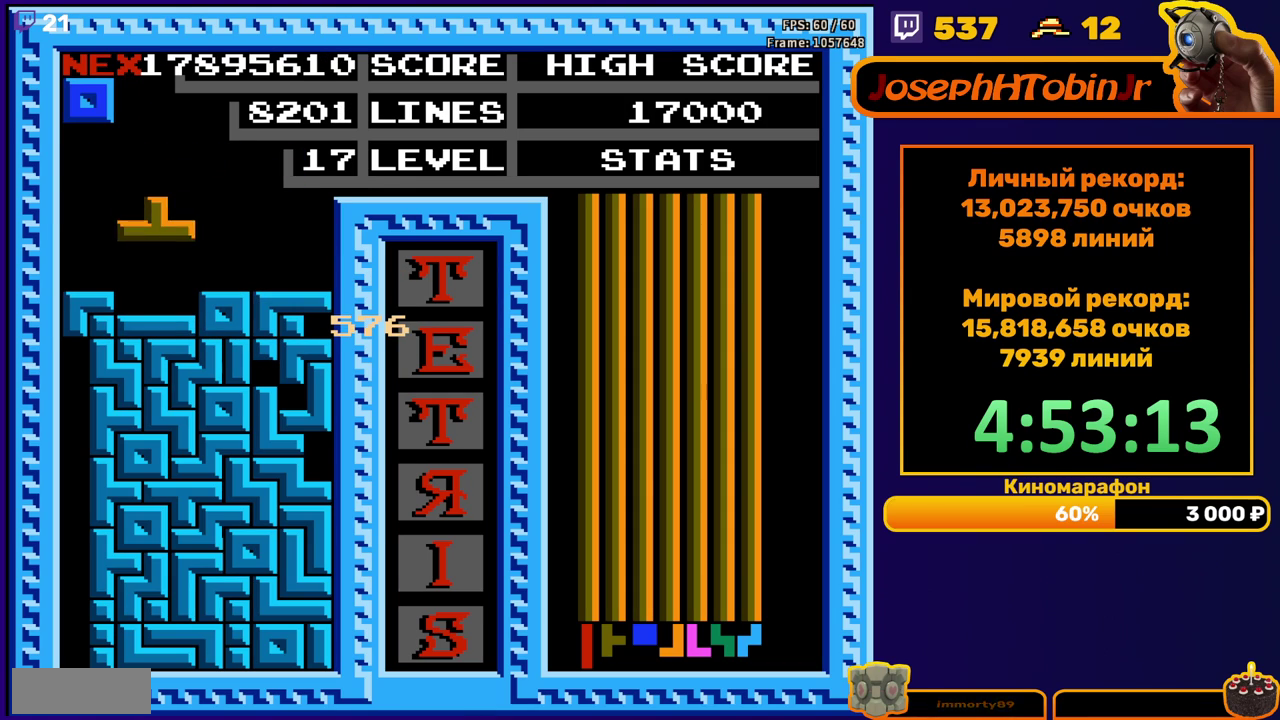
{"buttons": [], "events": [[50, "DPAD_DOWN", "down"], [167, "DPAD_DOWN", "up"]]}
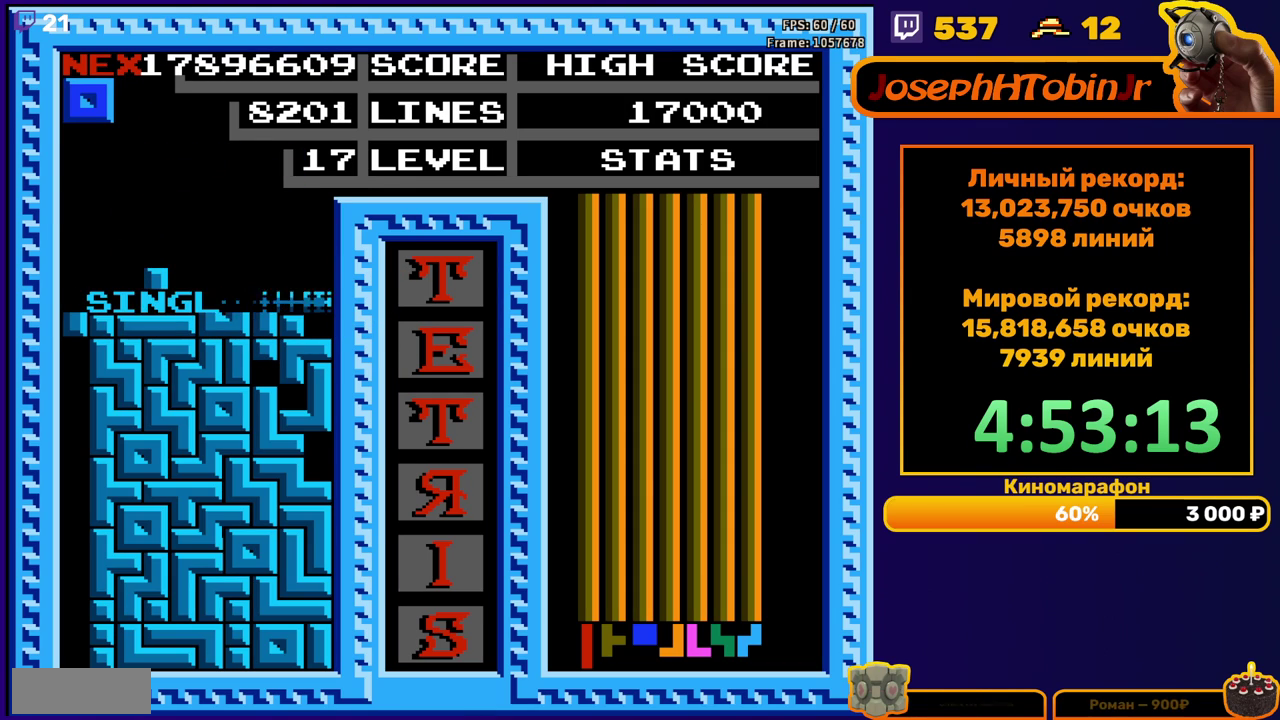
{"buttons": [], "events": []}
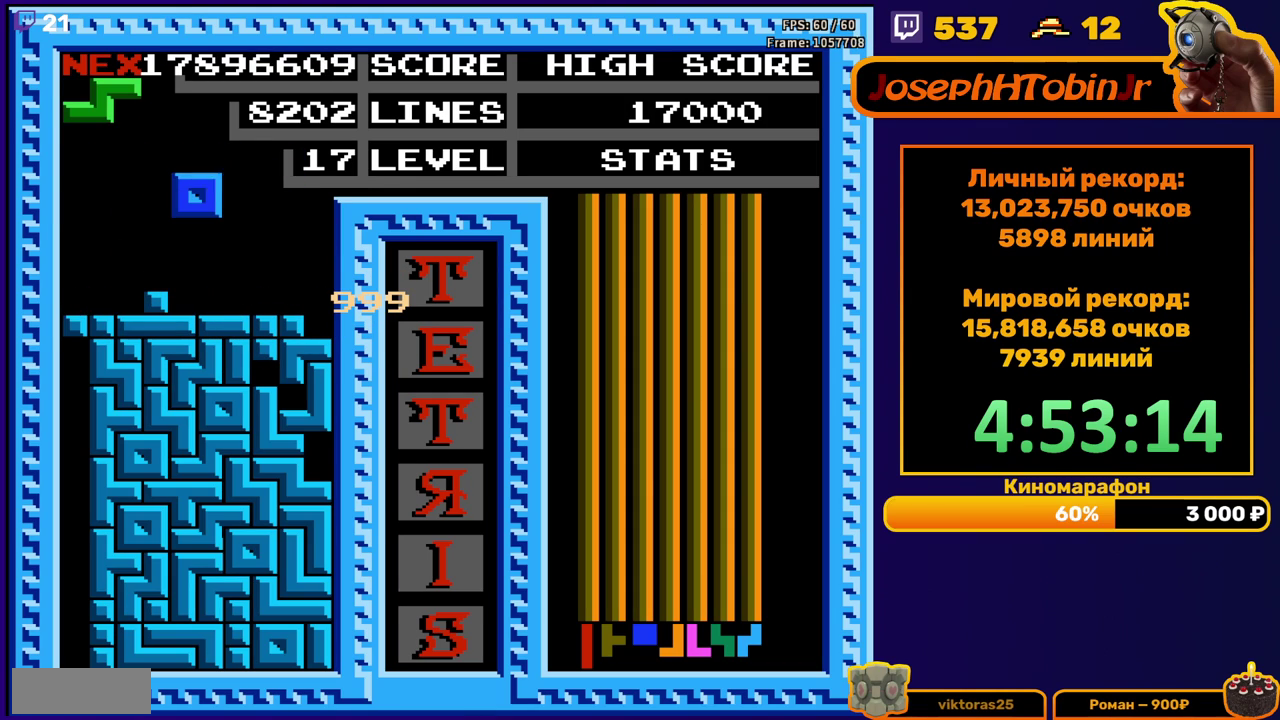
{"buttons": ["DPAD_RIGHT"], "events": [[283, "DPAD_RIGHT", "down"], [333, "A", "down"], [417, "A", "up"]]}
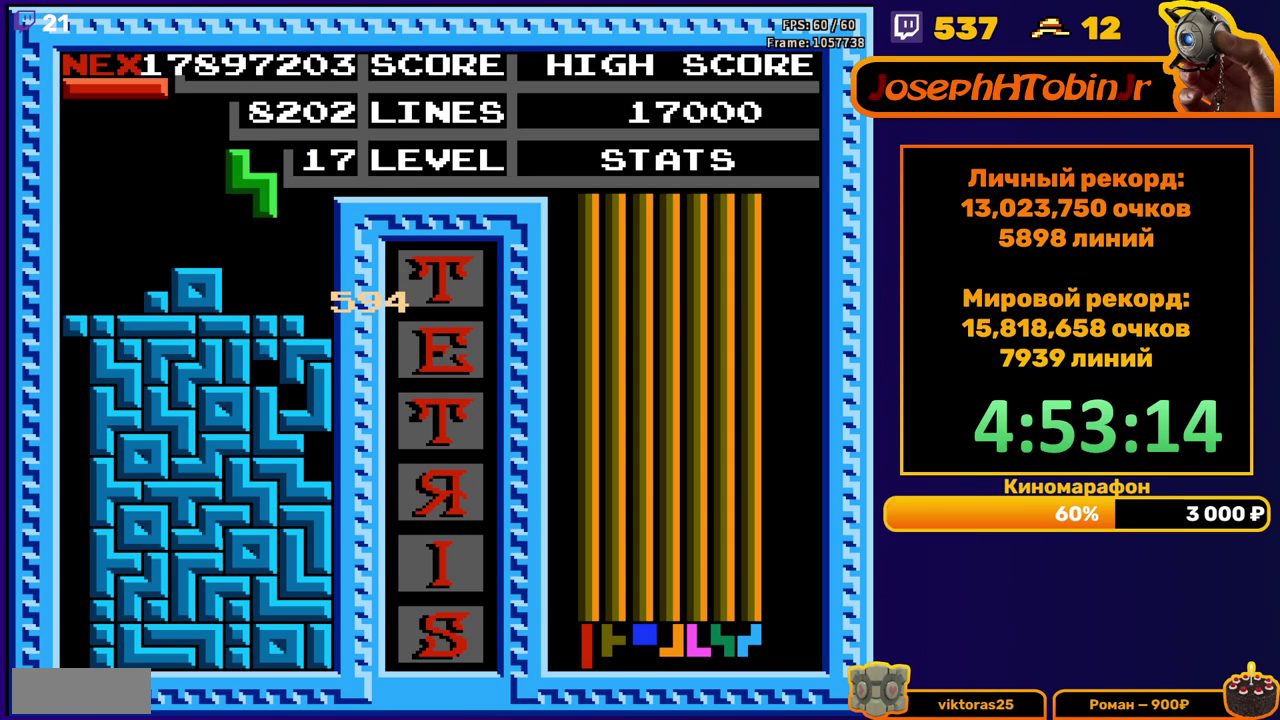
{"buttons": [], "events": [[200, "DPAD_RIGHT", "up"]]}
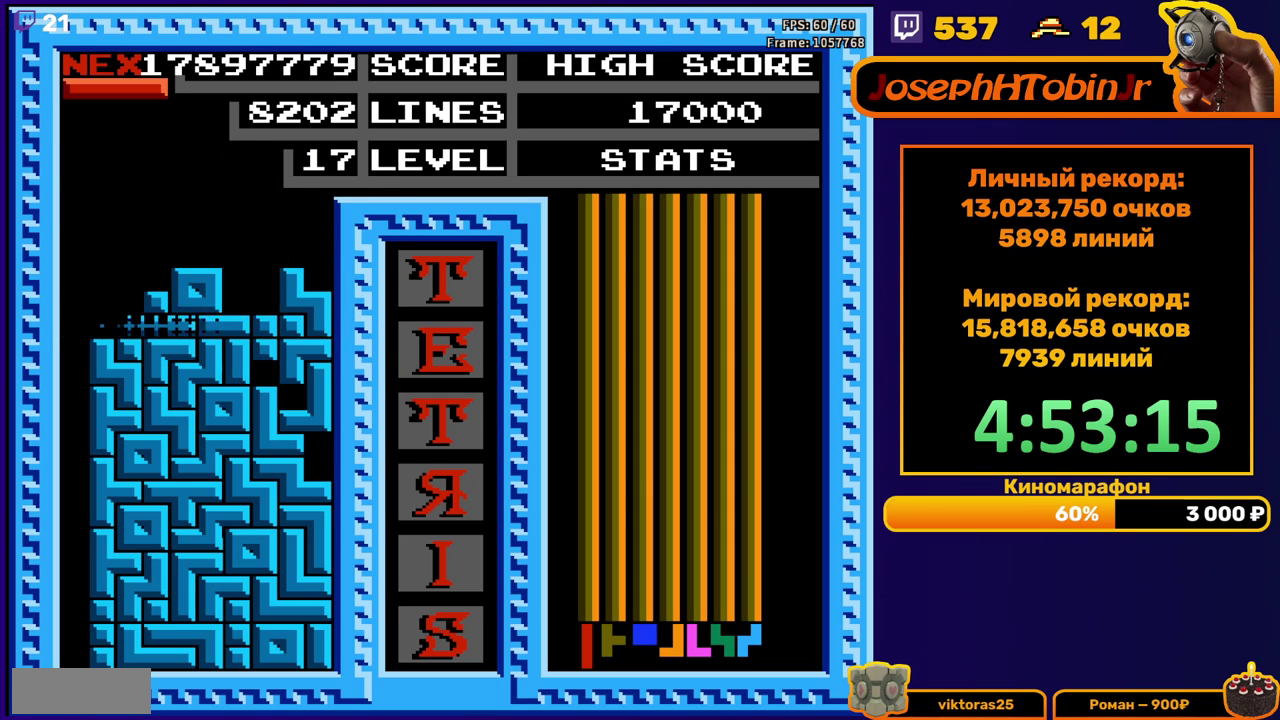
{"buttons": ["DPAD_LEFT"], "events": [[417, "DPAD_LEFT", "down"]]}
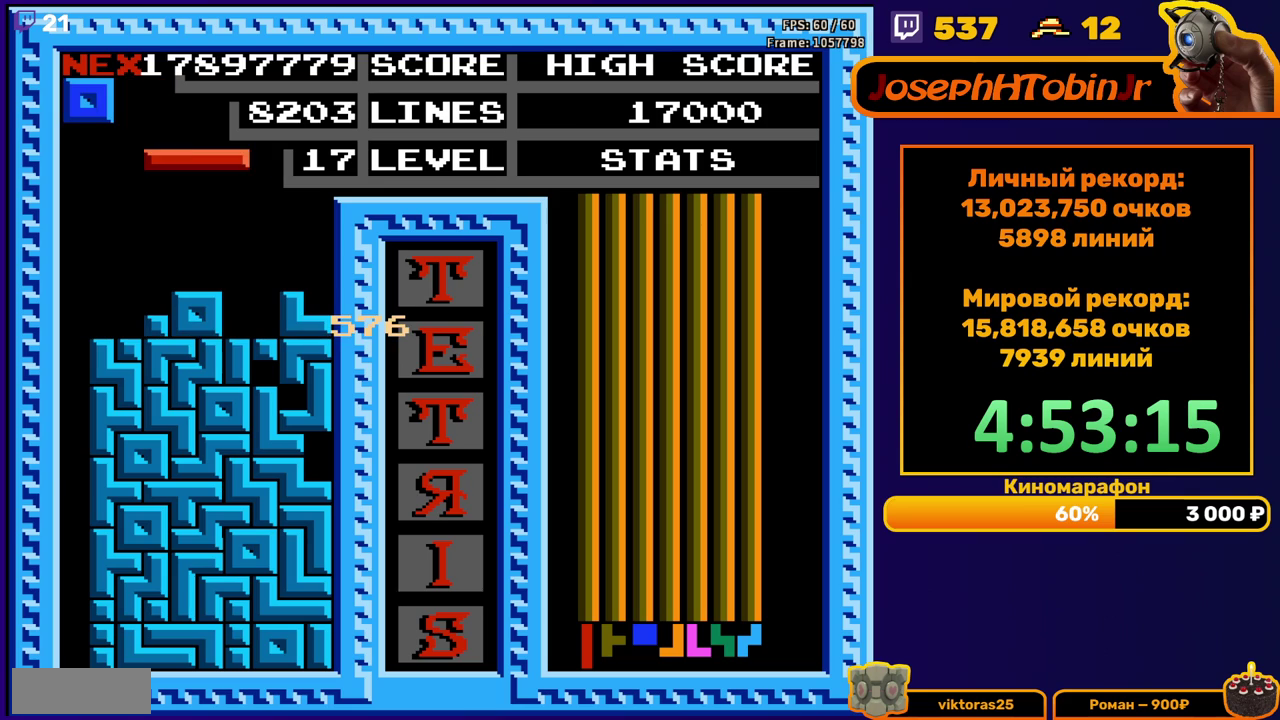
{"buttons": ["DPAD_LEFT"], "events": [[367, "B", "down"], [450, "B", "up"]]}
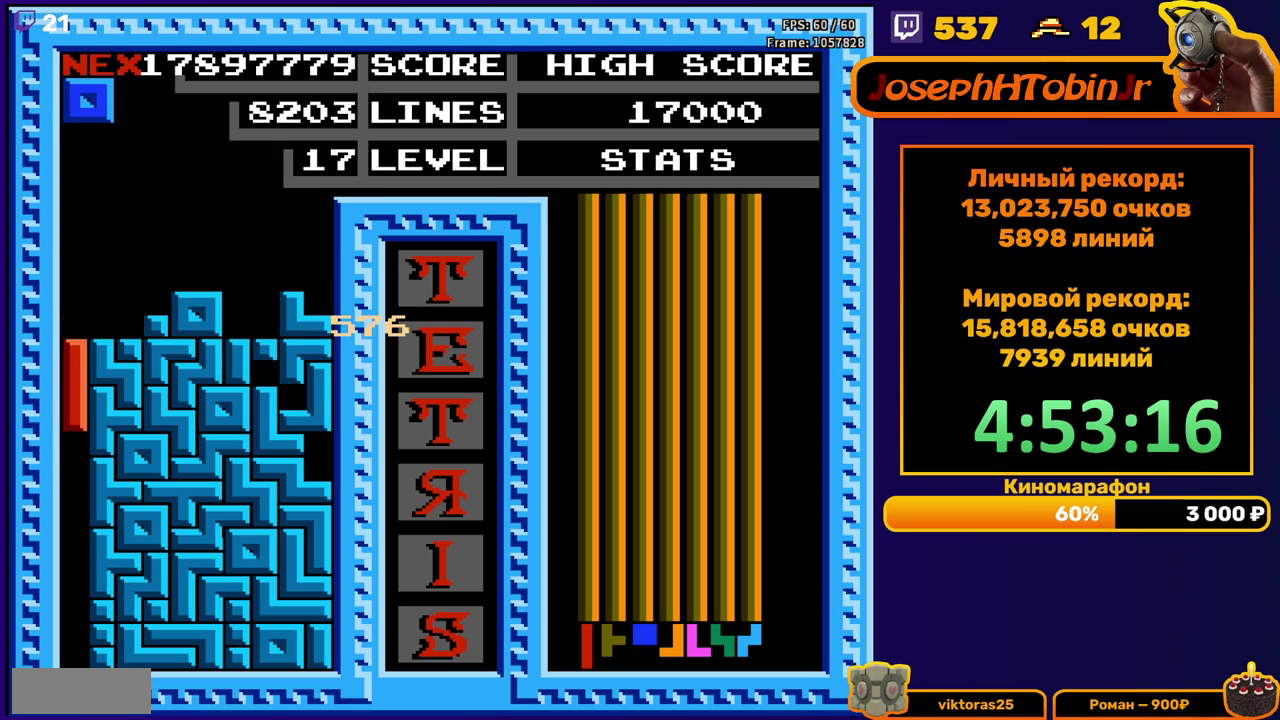
{"buttons": [], "events": [[100, "DPAD_LEFT", "up"], [133, "DPAD_DOWN", "down"], [383, "DPAD_DOWN", "up"]]}
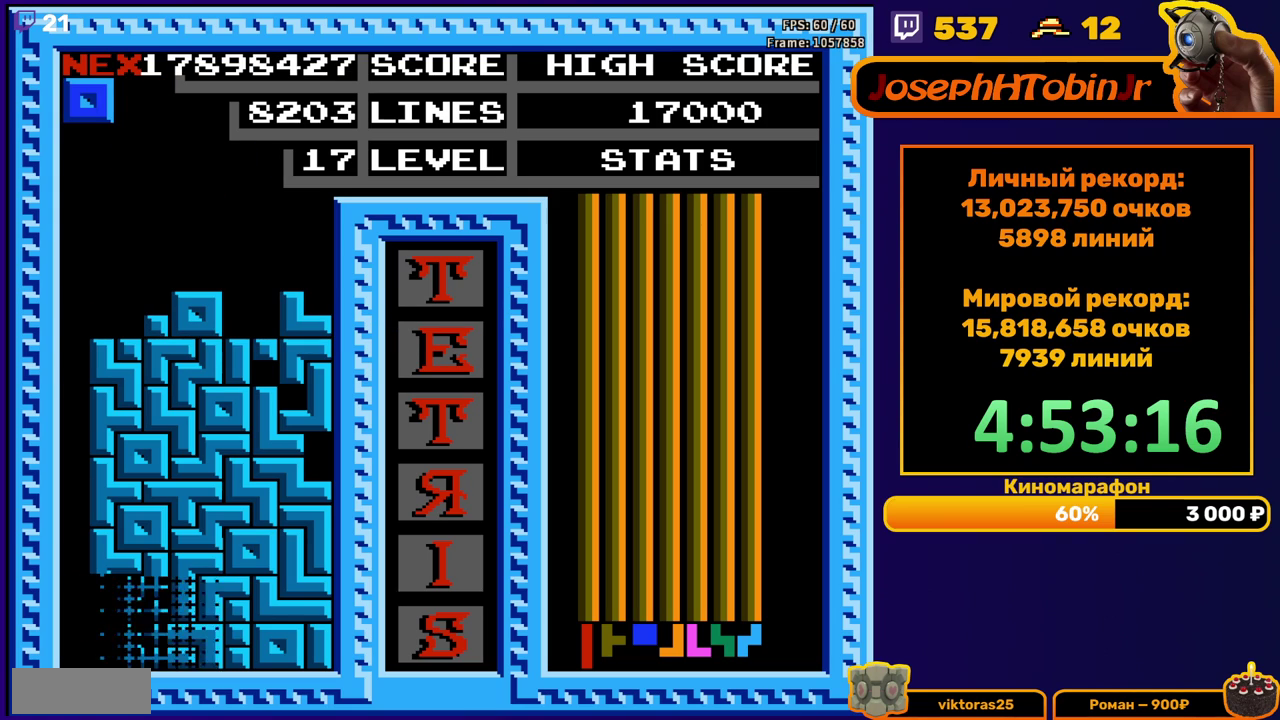
{"buttons": [], "events": [[367, "DPAD_RIGHT", "down"], [450, "DPAD_RIGHT", "up"]]}
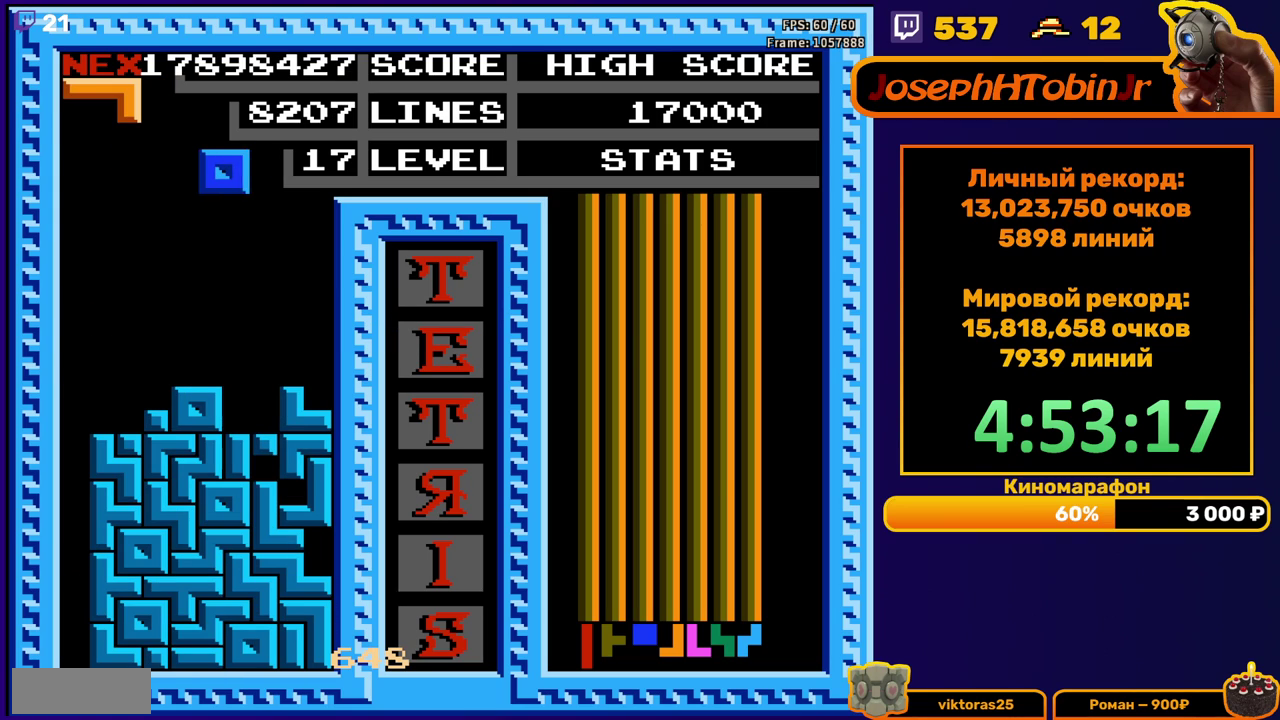
{"buttons": ["DPAD_DOWN"], "events": [[17, "DPAD_RIGHT", "down"], [100, "DPAD_RIGHT", "up"], [450, "DPAD_DOWN", "down"]]}
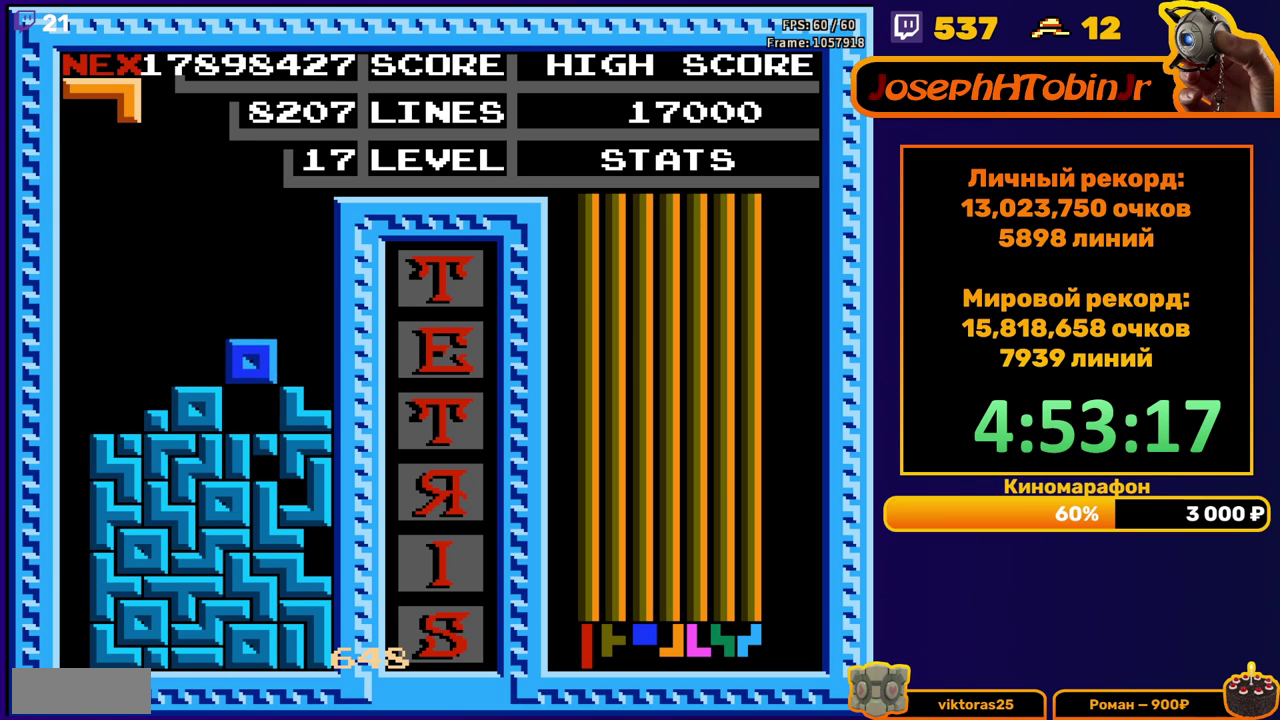
{"buttons": ["DPAD_LEFT"], "events": [[67, "DPAD_DOWN", "up"], [133, "DPAD_LEFT", "down"], [250, "B", "down"], [333, "B", "up"]]}
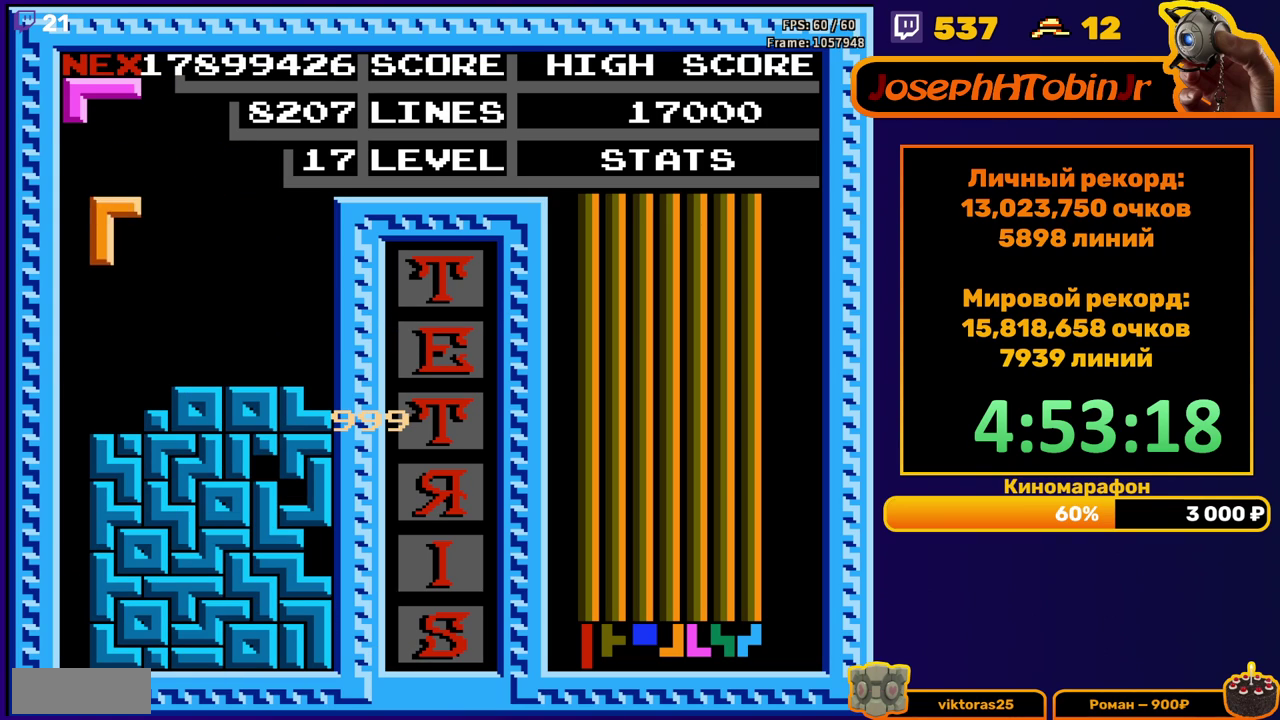
{"buttons": [], "events": [[150, "DPAD_DOWN", "down"], [150, "DPAD_LEFT", "up"], [283, "DPAD_DOWN", "up"]]}
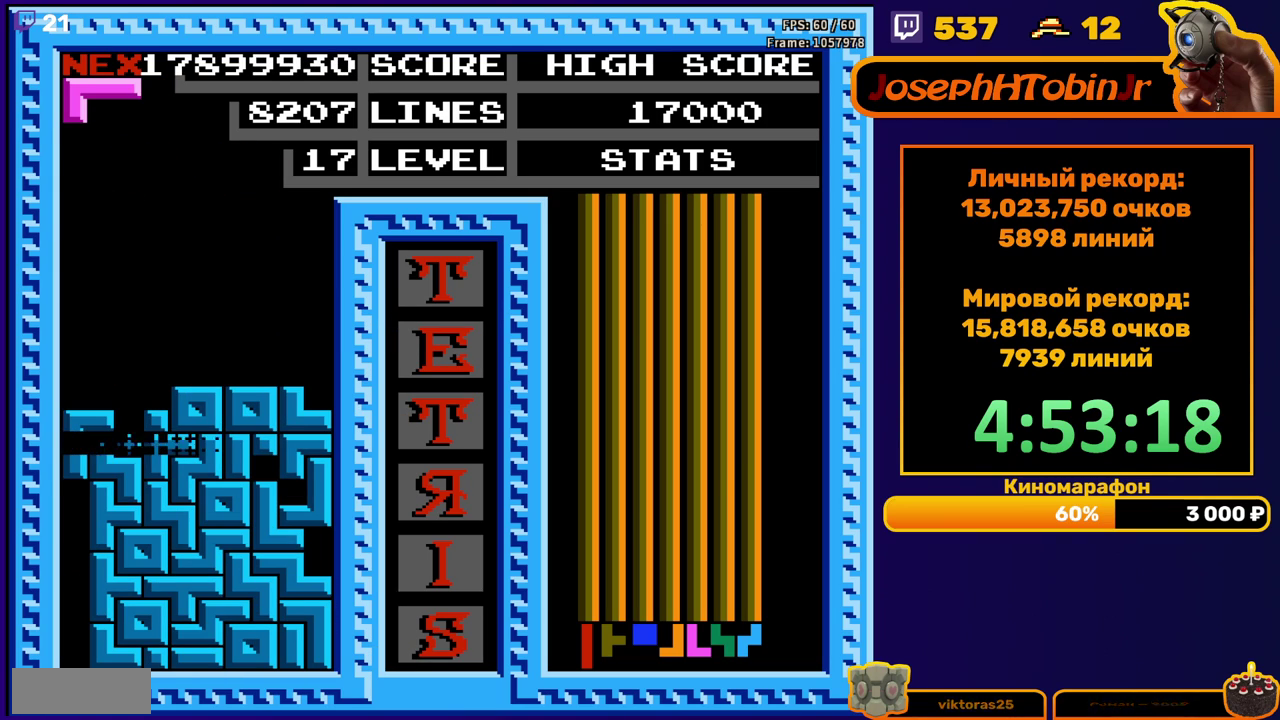
{"buttons": ["B", "DPAD_LEFT"], "events": [[283, "DPAD_LEFT", "down"], [467, "B", "down"]]}
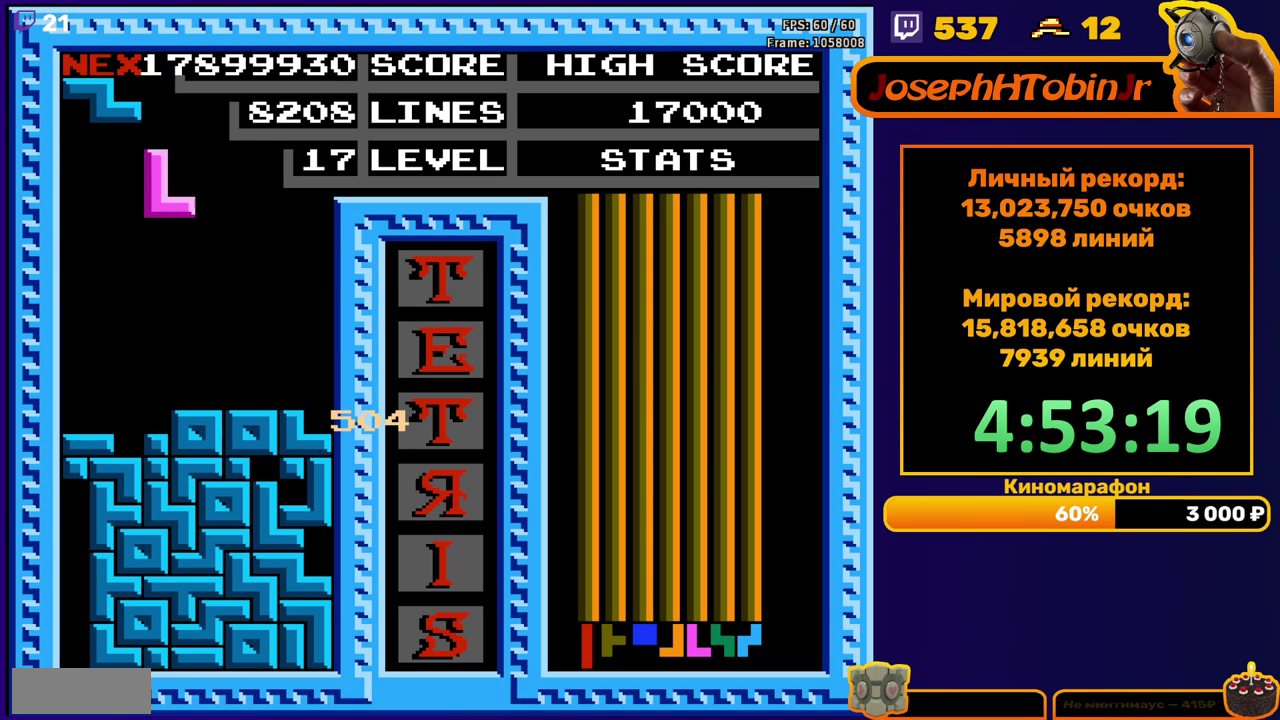
{"buttons": ["DPAD_DOWN"], "events": [[50, "B", "up"], [400, "DPAD_DOWN", "down"], [400, "DPAD_LEFT", "up"]]}
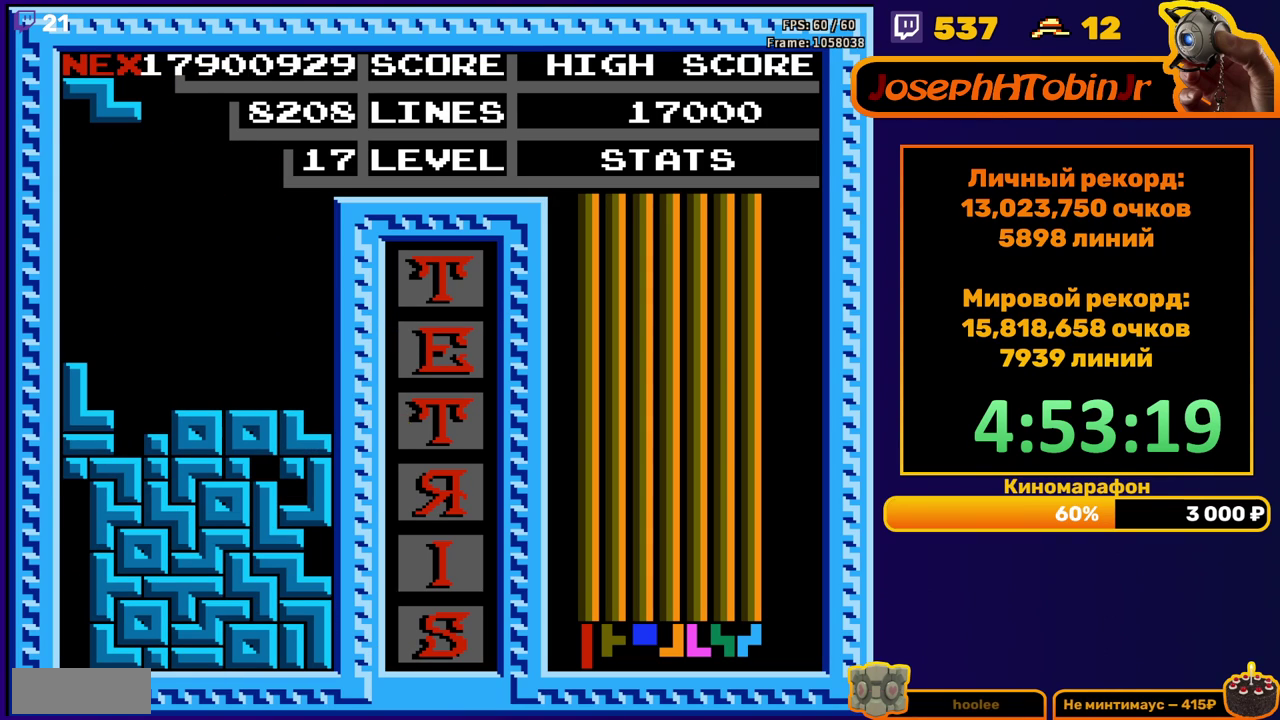
{"buttons": ["DPAD_DOWN"], "events": [[33, "DPAD_DOWN", "up"], [133, "DPAD_LEFT", "down"], [167, "A", "down"], [217, "DPAD_LEFT", "up"], [233, "A", "up"], [267, "DPAD_LEFT", "down"], [333, "DPAD_LEFT", "up"], [400, "DPAD_DOWN", "down"]]}
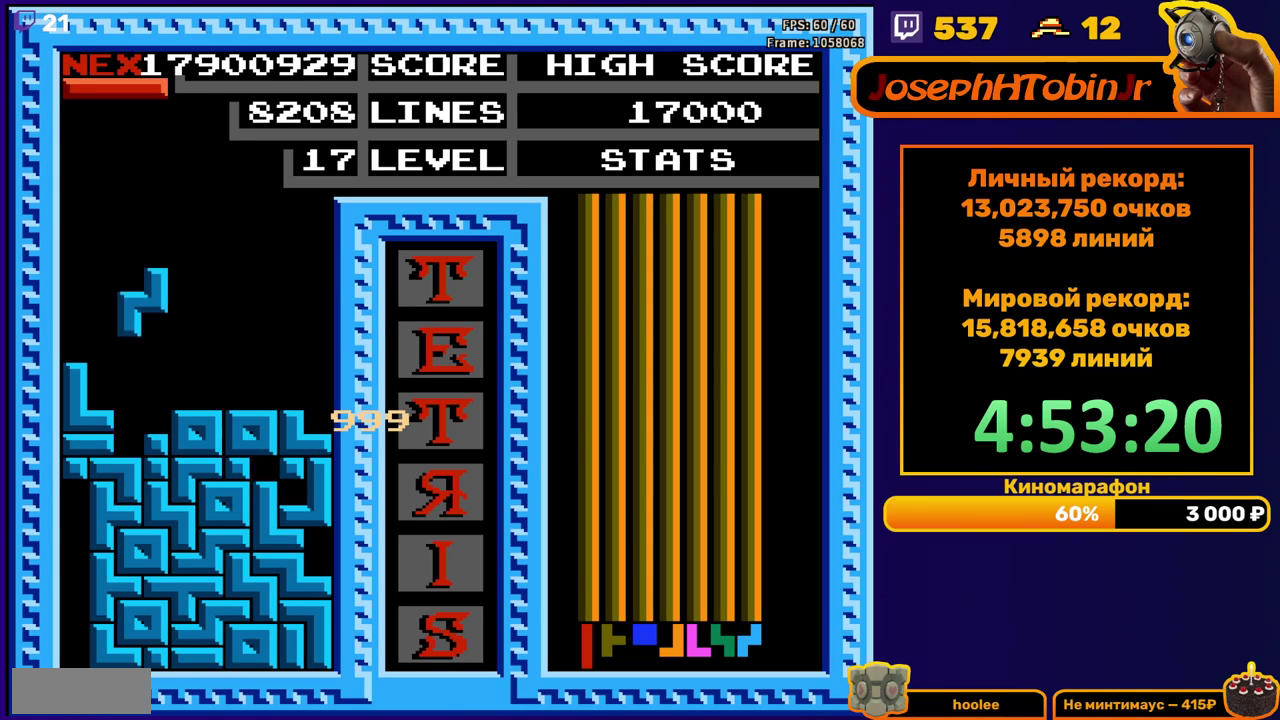
{"buttons": [], "events": [[133, "DPAD_DOWN", "up"]]}
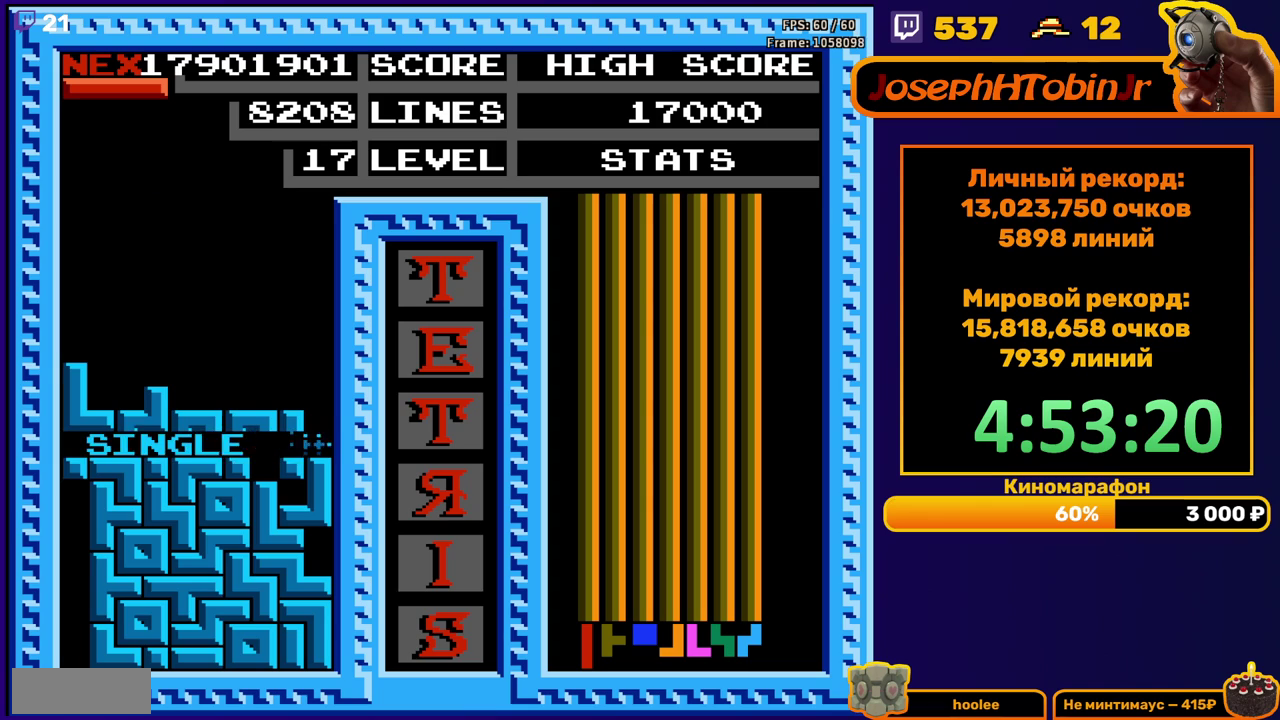
{"buttons": ["DPAD_RIGHT"], "events": [[67, "DPAD_RIGHT", "down"], [183, "B", "down"], [267, "B", "up"]]}
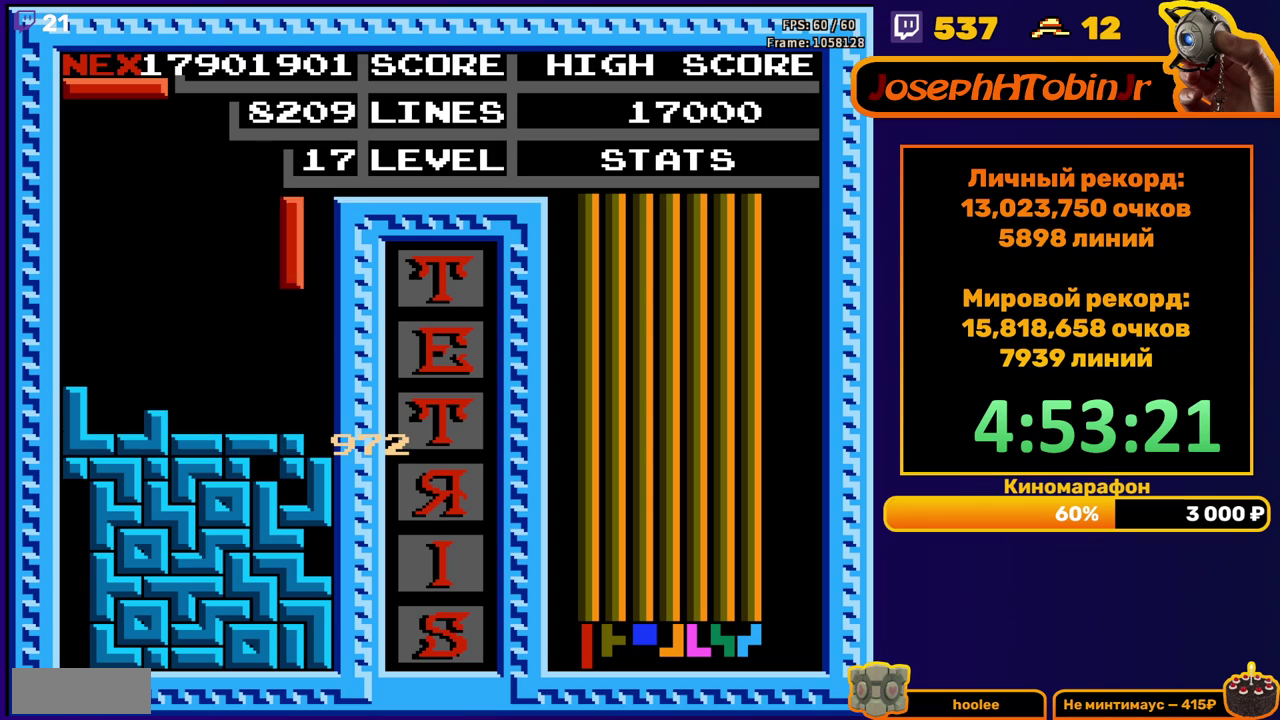
{"buttons": [], "events": [[117, "DPAD_RIGHT", "up"], [133, "DPAD_DOWN", "down"], [333, "DPAD_DOWN", "up"]]}
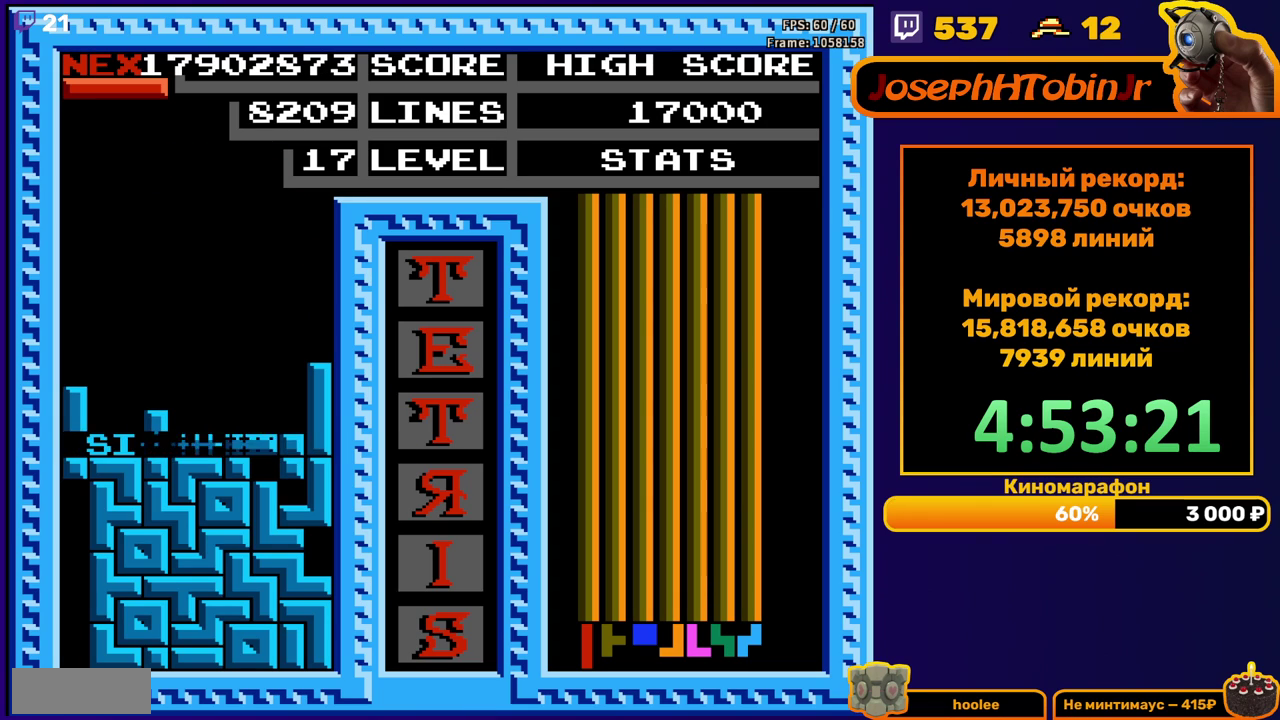
{"buttons": ["B", "DPAD_LEFT"], "events": [[267, "DPAD_LEFT", "down"], [467, "B", "down"]]}
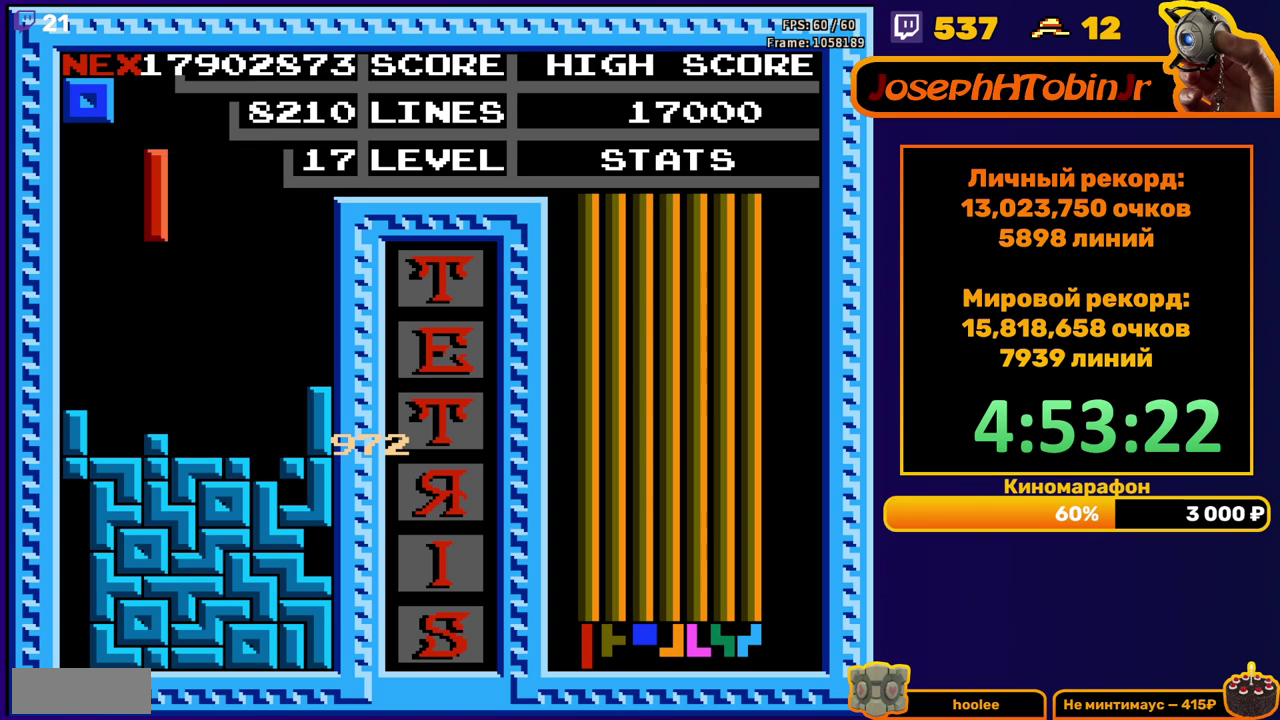
{"buttons": [], "events": [[50, "B", "up"], [167, "DPAD_LEFT", "up"], [333, "DPAD_DOWN", "down"], [450, "DPAD_DOWN", "up"]]}
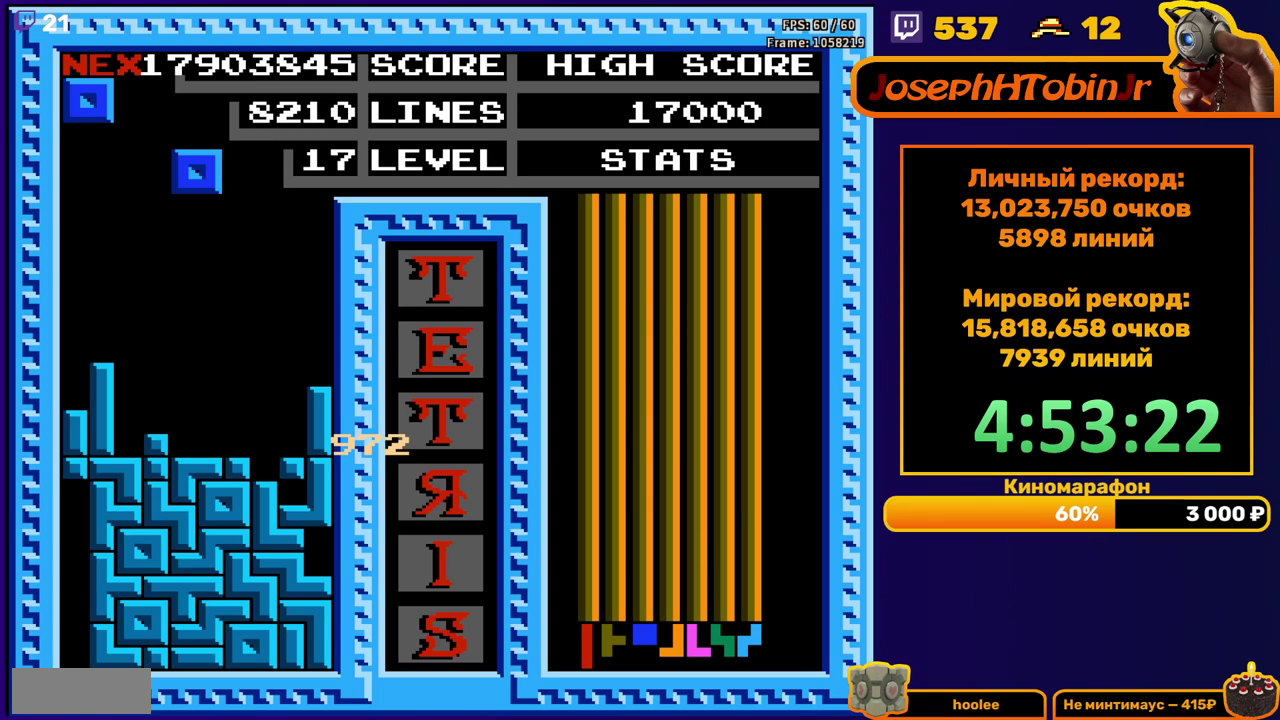
{"buttons": ["DPAD_DOWN"], "events": [[433, "DPAD_DOWN", "down"]]}
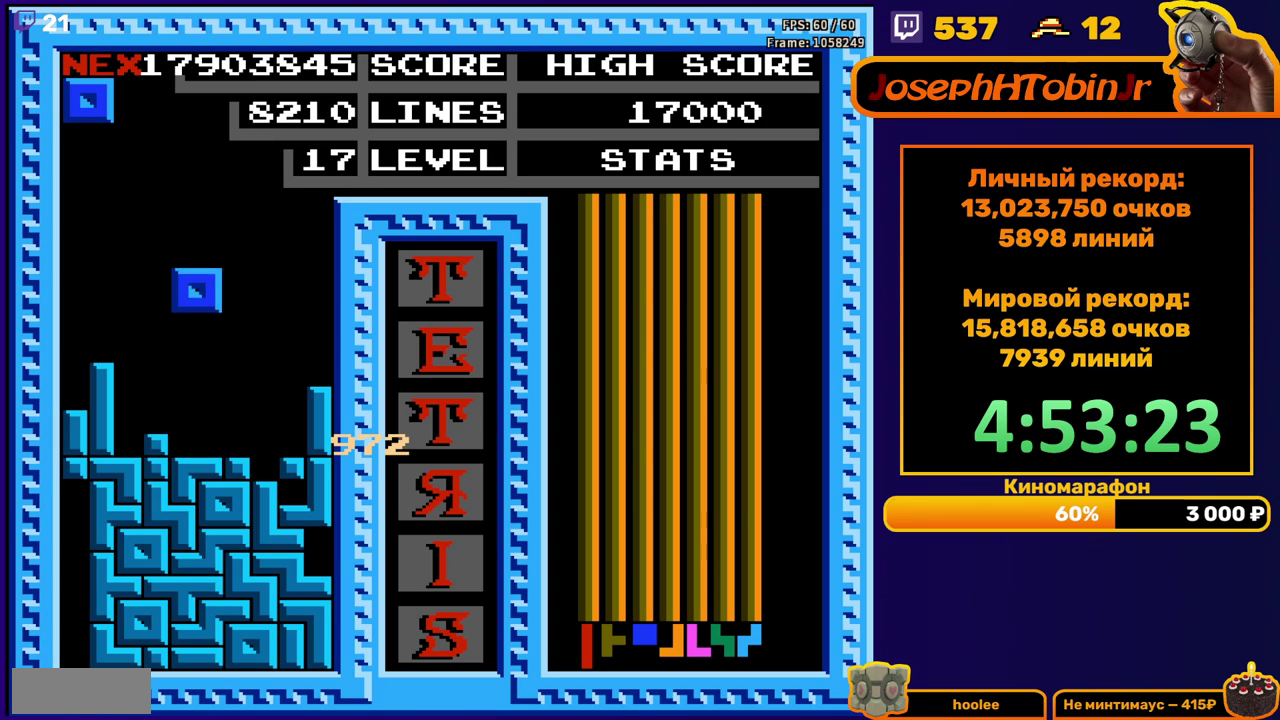
{"buttons": [], "events": [[150, "DPAD_DOWN", "up"]]}
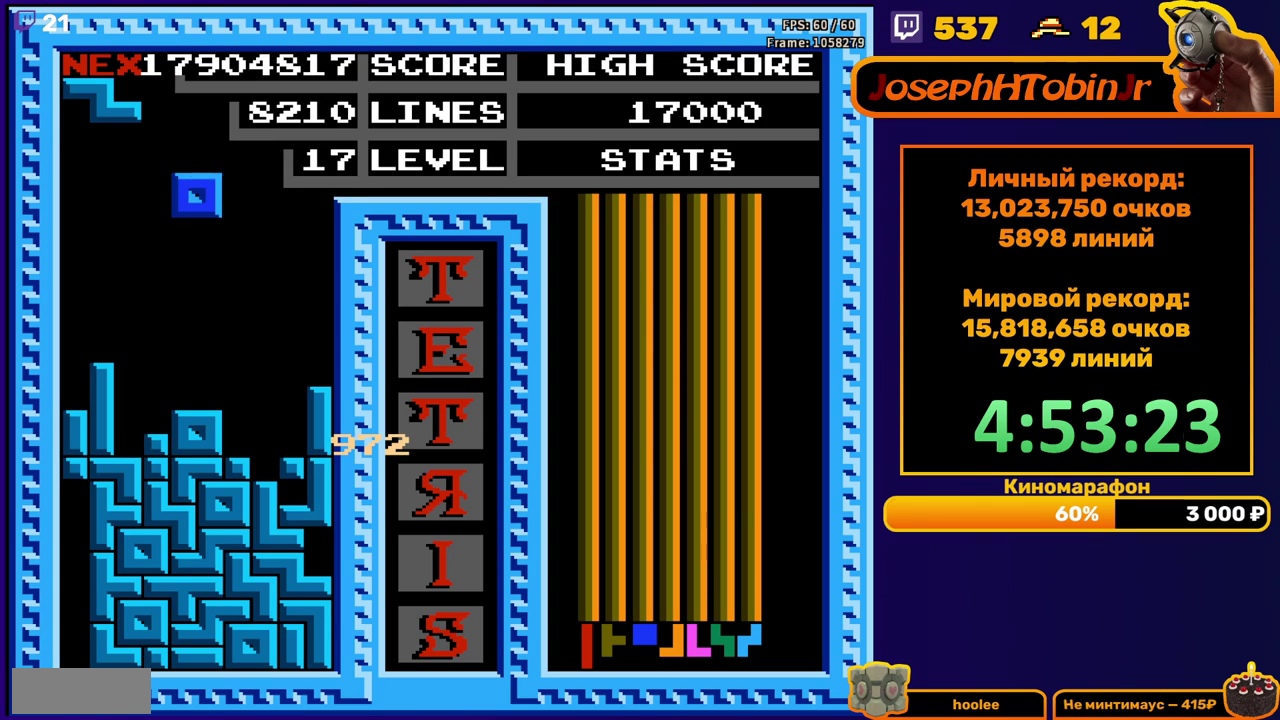
{"buttons": ["DPAD_LEFT"], "events": [[50, "DPAD_DOWN", "down"], [233, "DPAD_DOWN", "up"], [333, "A", "down"], [333, "DPAD_LEFT", "down"], [400, "DPAD_LEFT", "up"], [417, "A", "up"], [467, "DPAD_LEFT", "down"]]}
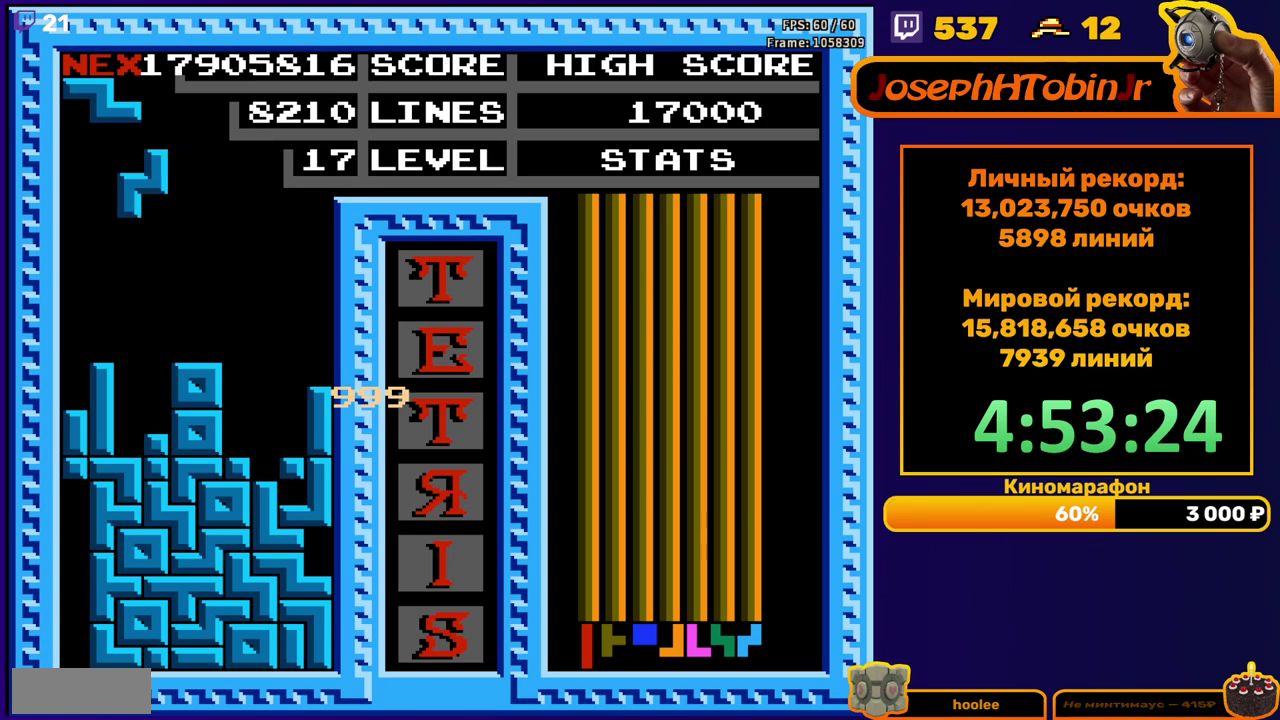
{"buttons": [], "events": [[50, "DPAD_LEFT", "up"], [217, "DPAD_DOWN", "down"], [400, "DPAD_DOWN", "up"]]}
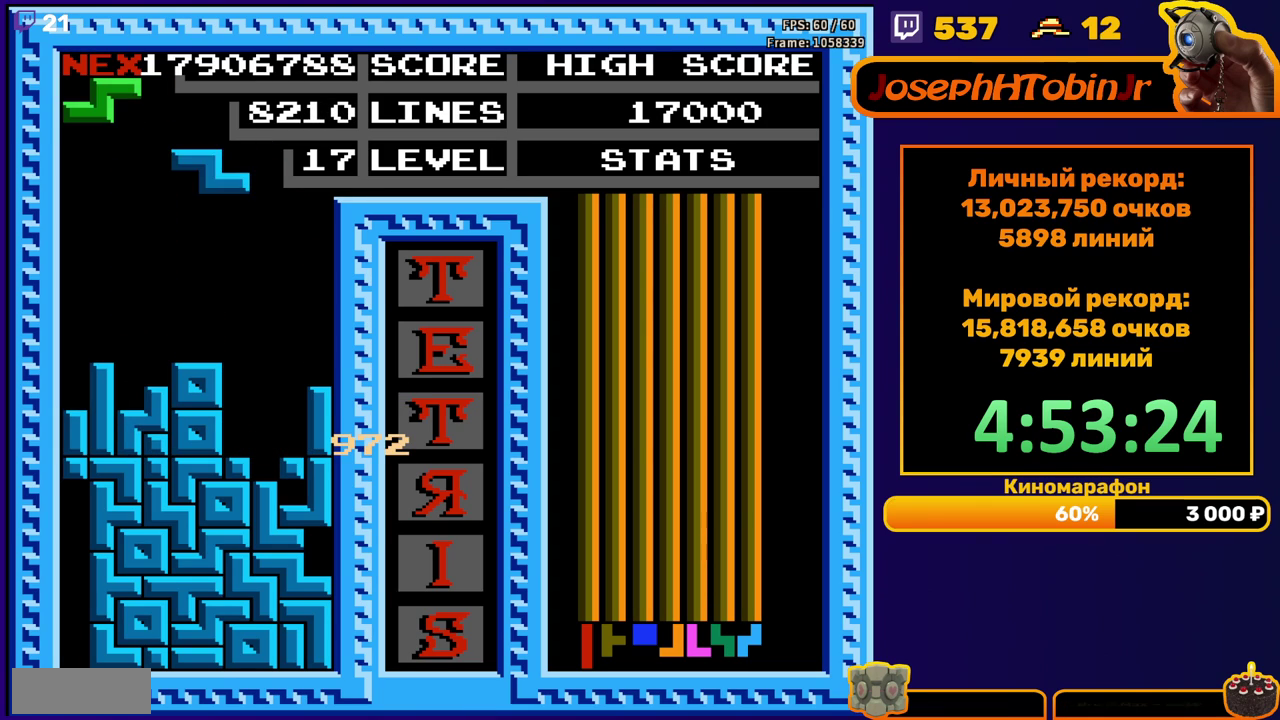
{"buttons": [], "events": [[17, "DPAD_LEFT", "down"], [33, "A", "down"], [100, "DPAD_LEFT", "up"], [117, "A", "up"], [150, "DPAD_LEFT", "down"], [233, "DPAD_LEFT", "up"], [317, "DPAD_DOWN", "down"], [483, "DPAD_DOWN", "up"]]}
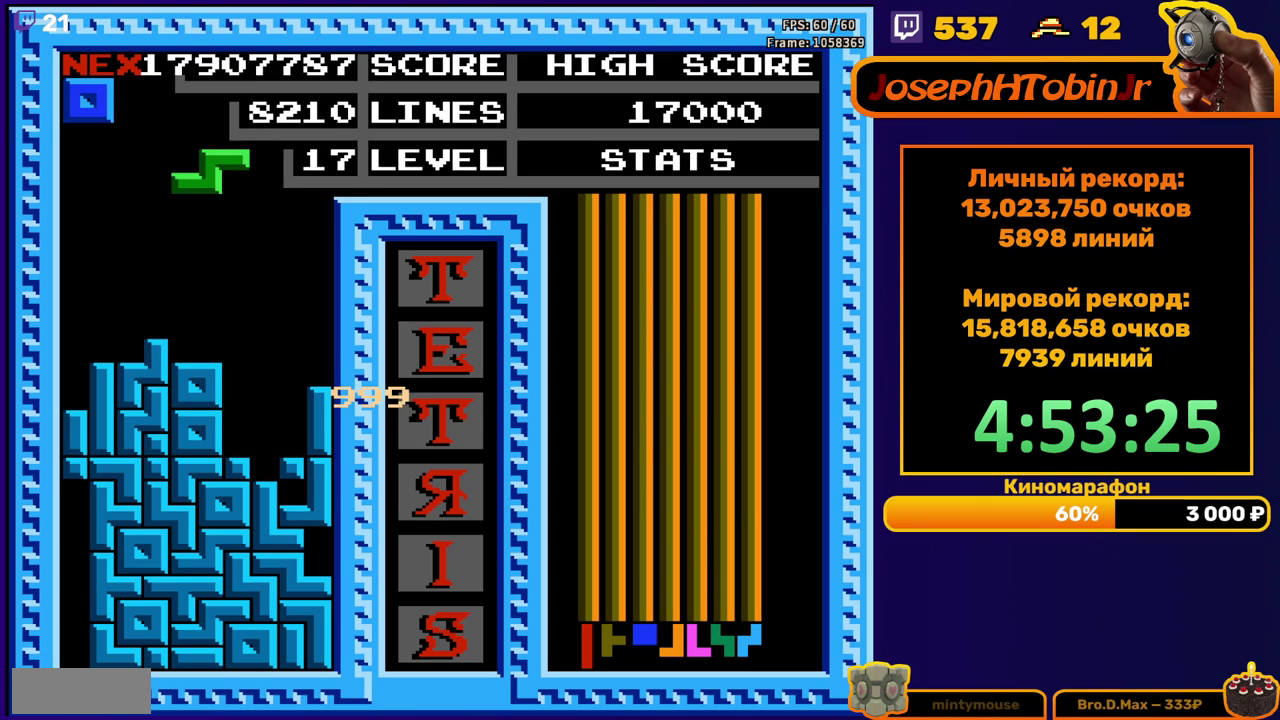
{"buttons": ["DPAD_DOWN"], "events": [[83, "DPAD_RIGHT", "down"], [133, "A", "down"], [167, "DPAD_RIGHT", "up"], [200, "A", "up"], [217, "DPAD_RIGHT", "down"], [283, "DPAD_RIGHT", "up"], [400, "DPAD_DOWN", "down"]]}
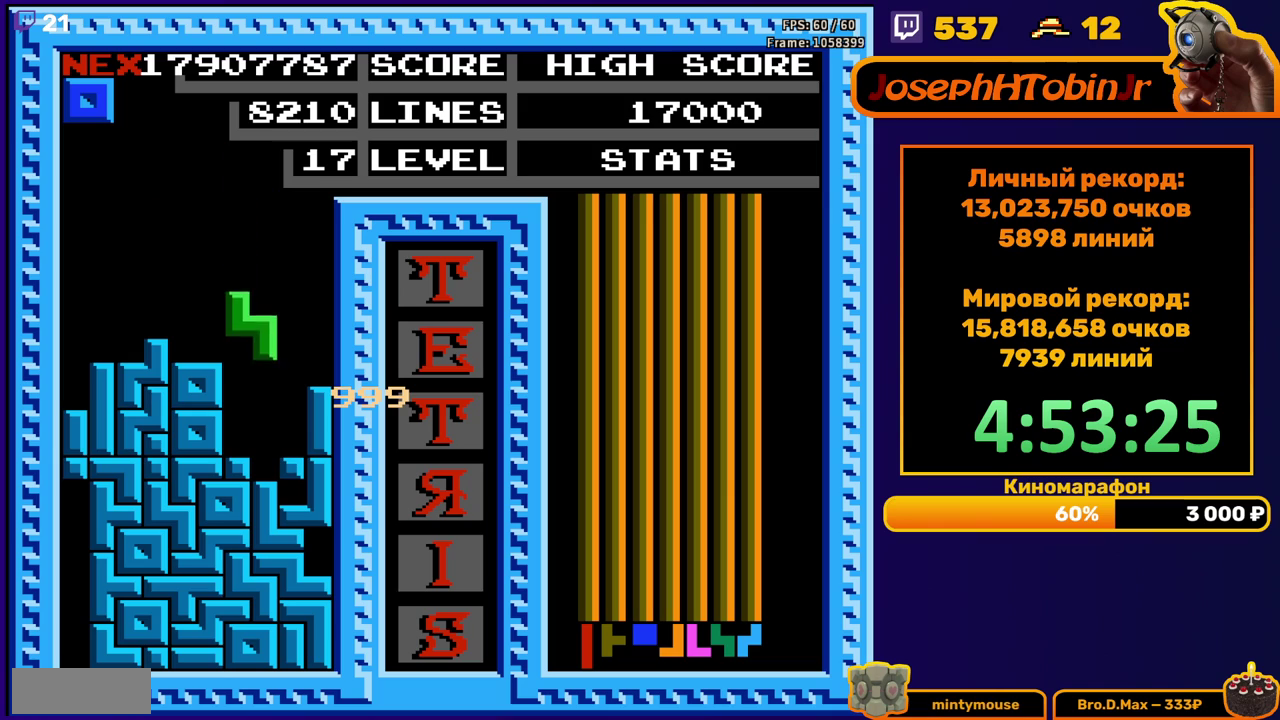
{"buttons": [], "events": [[133, "DPAD_DOWN", "up"]]}
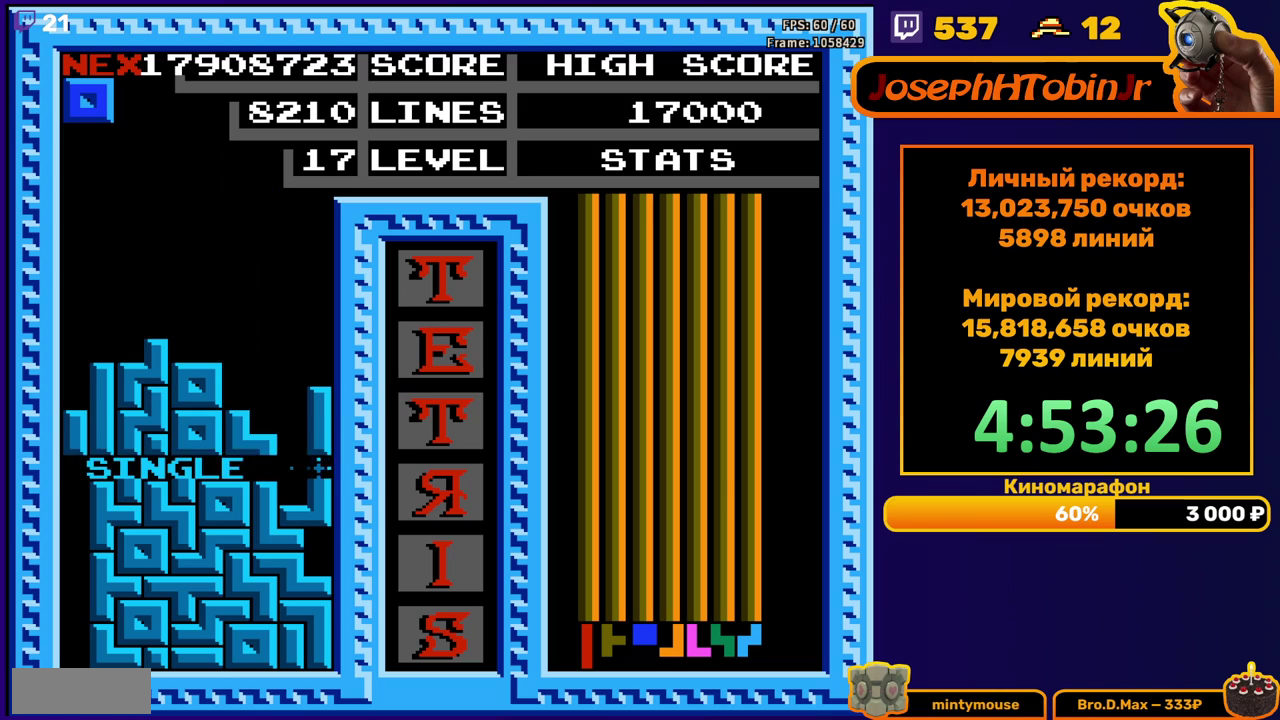
{"buttons": [], "events": []}
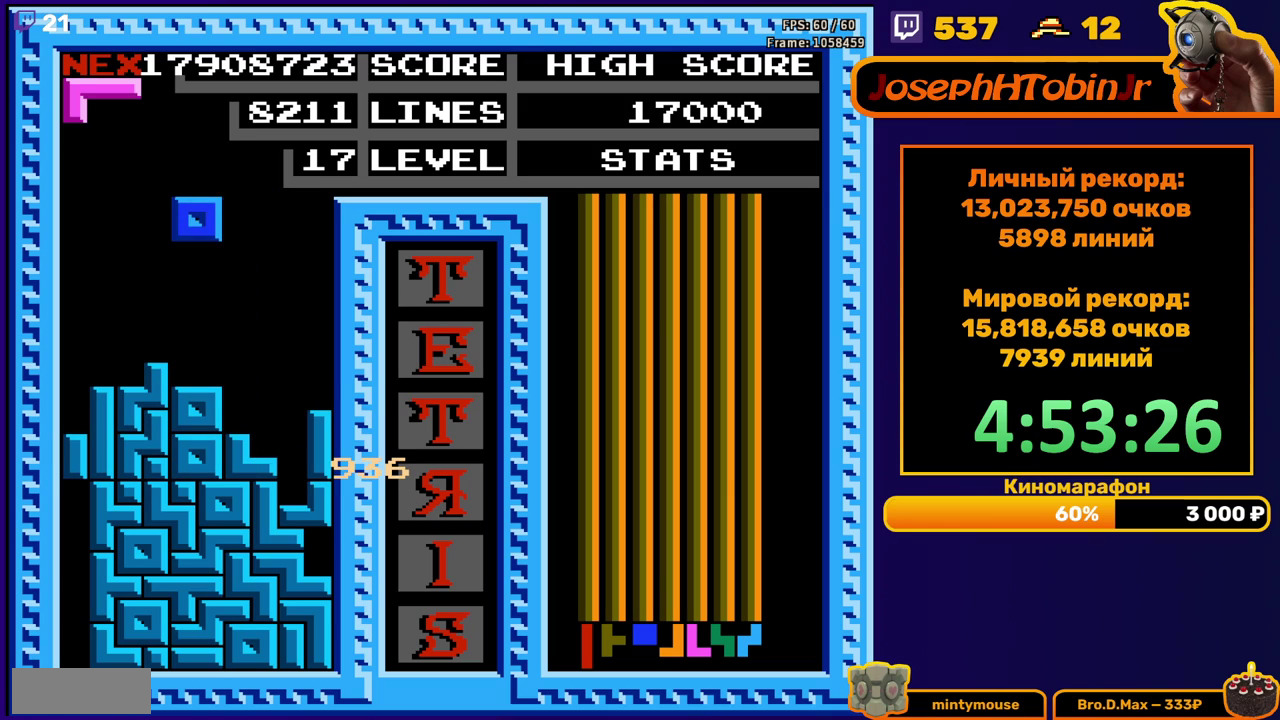
{"buttons": [], "events": [[33, "DPAD_DOWN", "down"], [200, "DPAD_DOWN", "up"], [283, "A", "down"], [283, "DPAD_RIGHT", "down"], [350, "DPAD_RIGHT", "up"], [383, "A", "up"], [433, "DPAD_RIGHT", "down"], [500, "DPAD_RIGHT", "up"]]}
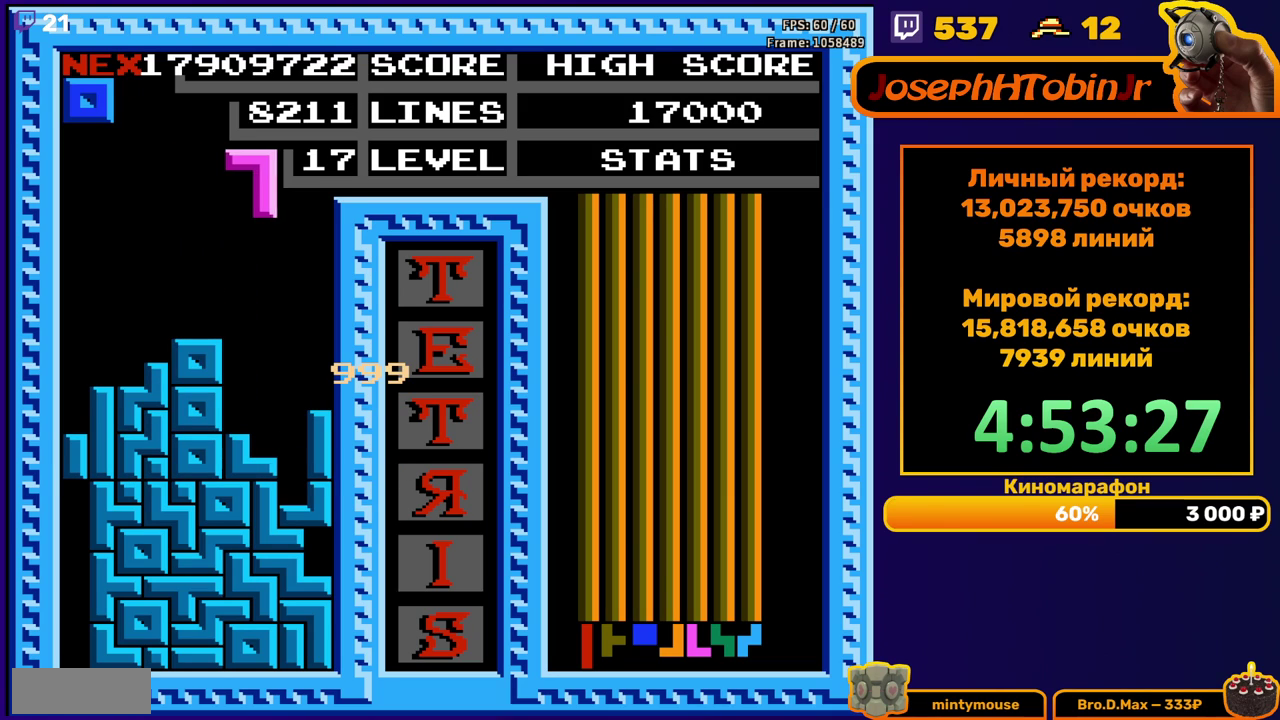
{"buttons": [], "events": [[67, "DPAD_RIGHT", "down"], [133, "DPAD_RIGHT", "up"], [217, "DPAD_DOWN", "down"], [433, "DPAD_DOWN", "up"]]}
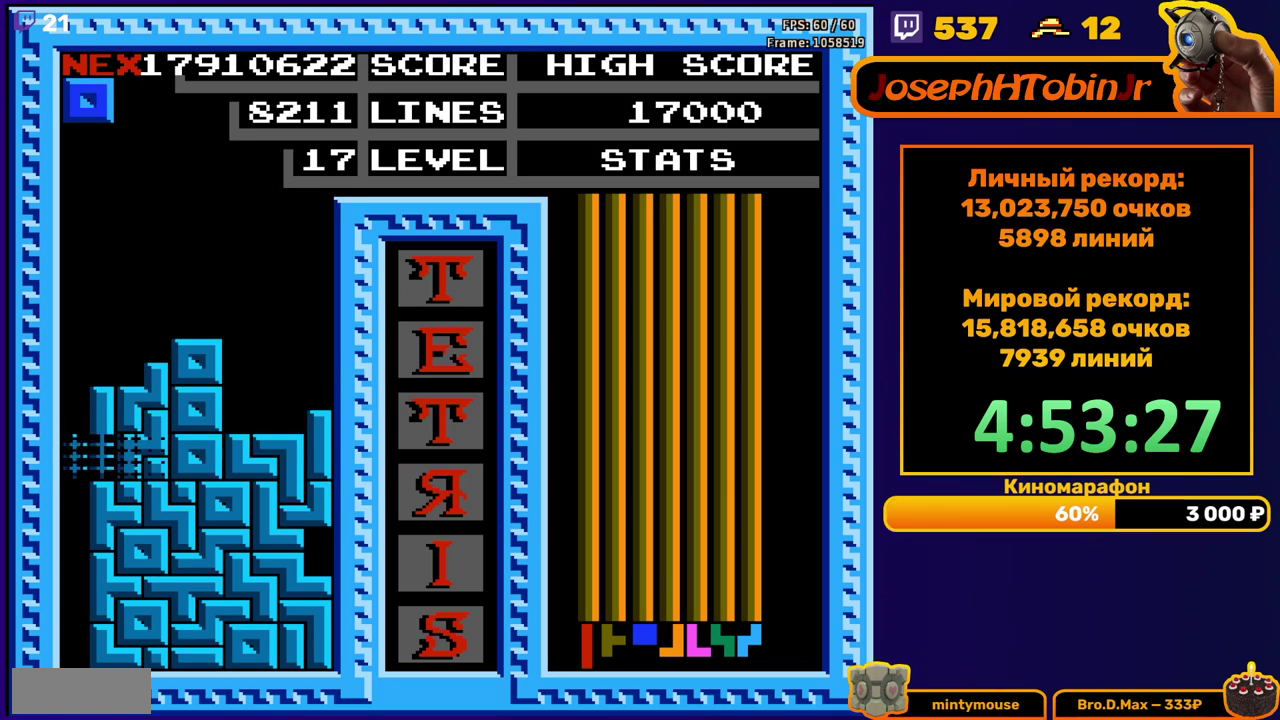
{"buttons": ["DPAD_RIGHT"], "events": [[500, "DPAD_RIGHT", "down"]]}